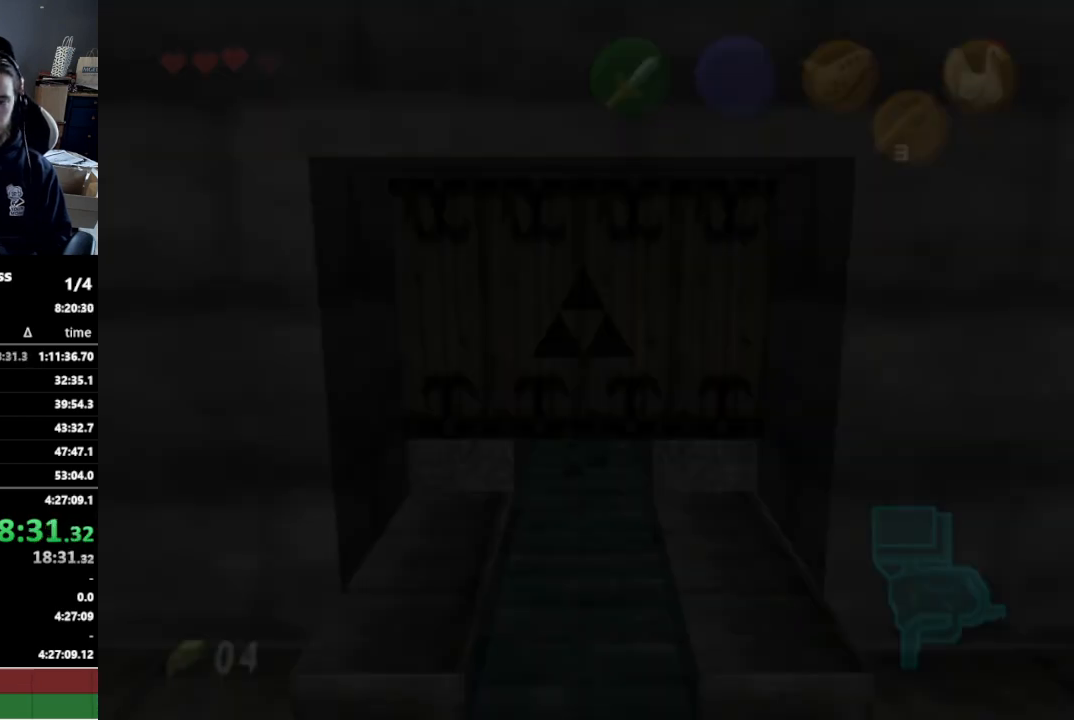
Gameplay with a controller (Nintendo layout); each line is a JSON object with the inputs held at the frame after it. "events" lists button and stick changes between this image and that frame as [ms after this image, input, new state], when the widget could be followed in between. Not read: L3 R3.
{"buttons": [], "left_stick": "down-left", "right_stick": "center", "events": []}
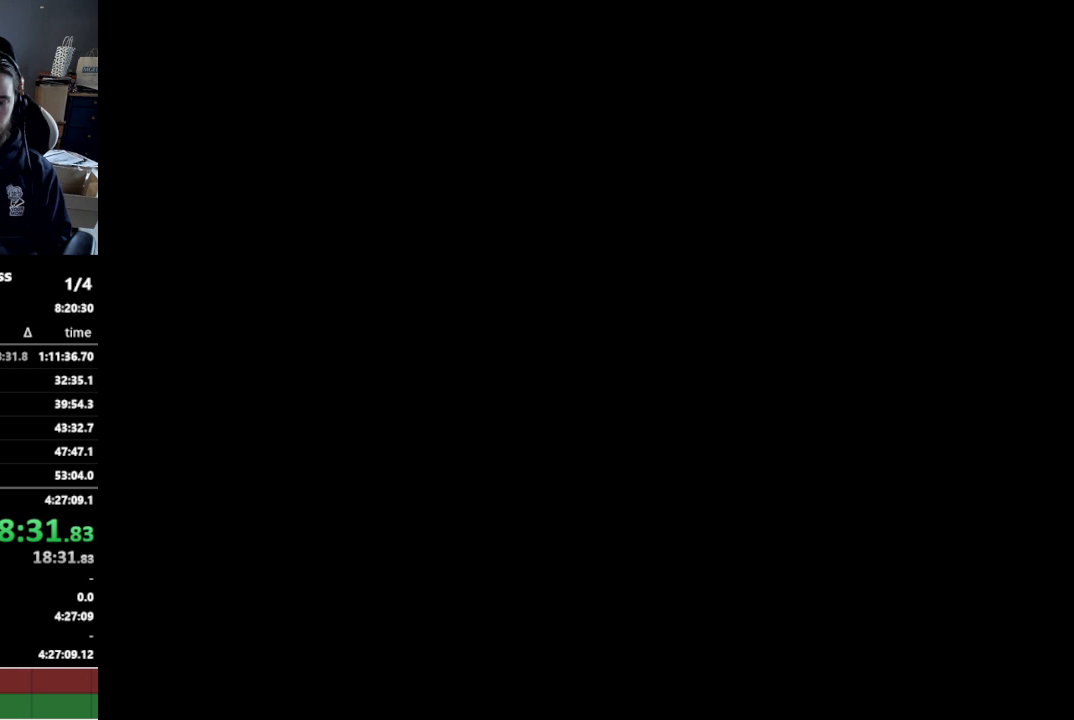
{"buttons": [], "left_stick": "down-left", "right_stick": "center", "events": []}
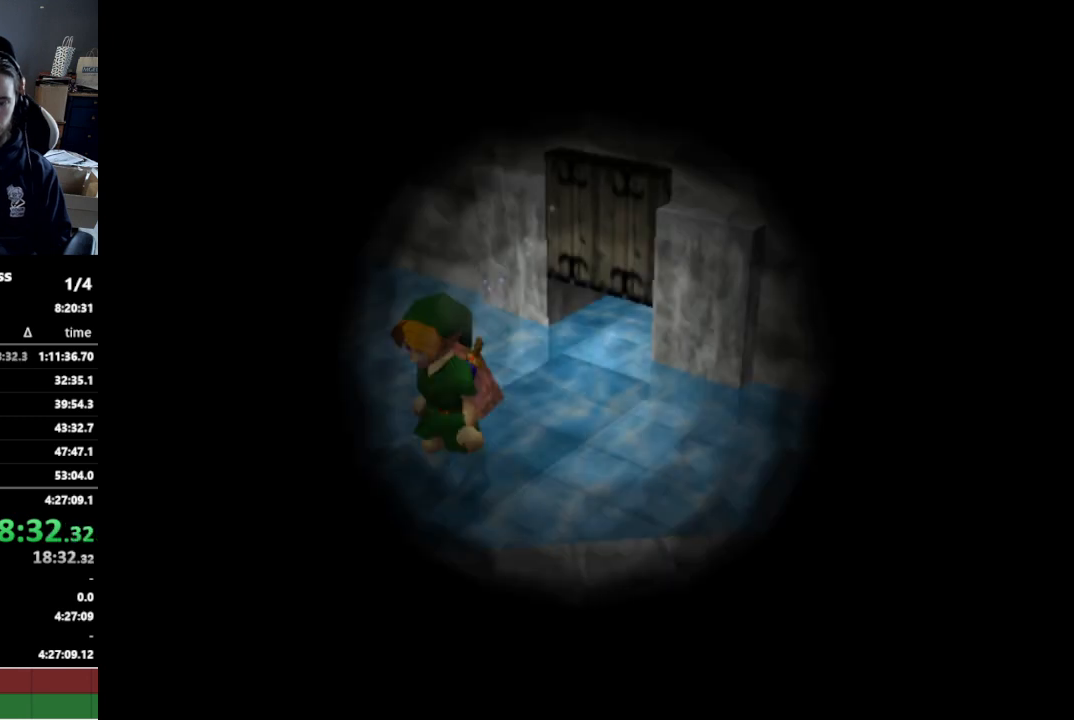
{"buttons": [], "left_stick": "down-left", "right_stick": "center", "events": []}
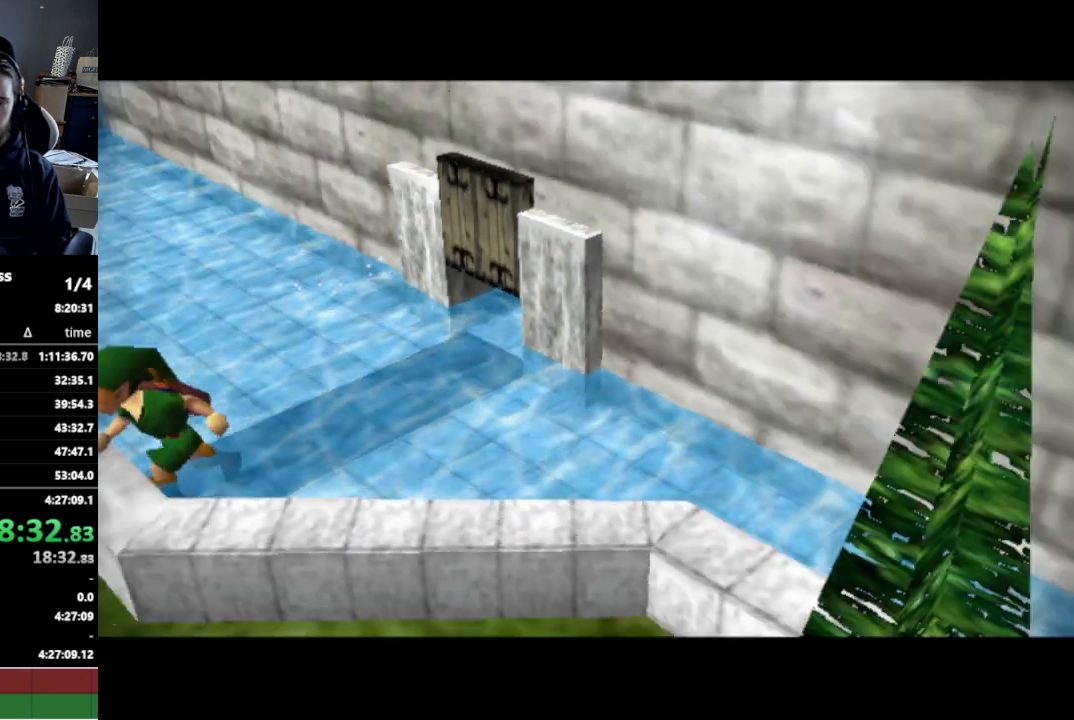
{"buttons": [], "left_stick": "down-left", "right_stick": "center", "events": []}
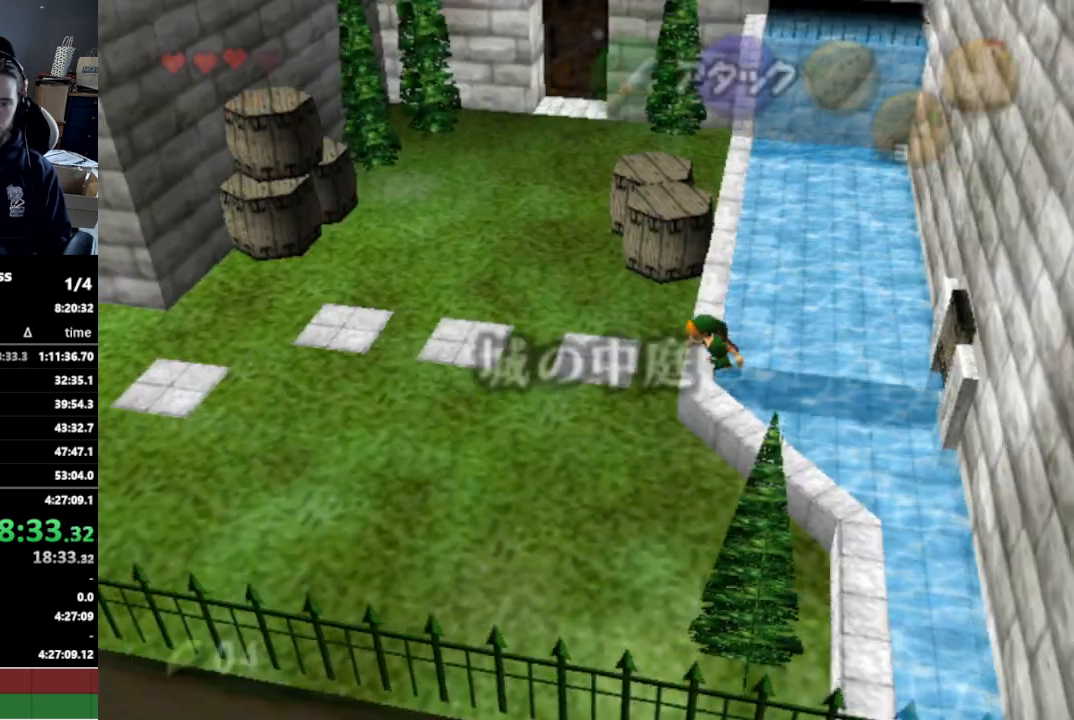
{"buttons": [], "left_stick": "down-left", "right_stick": "center", "events": [[300, "A", "down"], [433, "A", "up"]]}
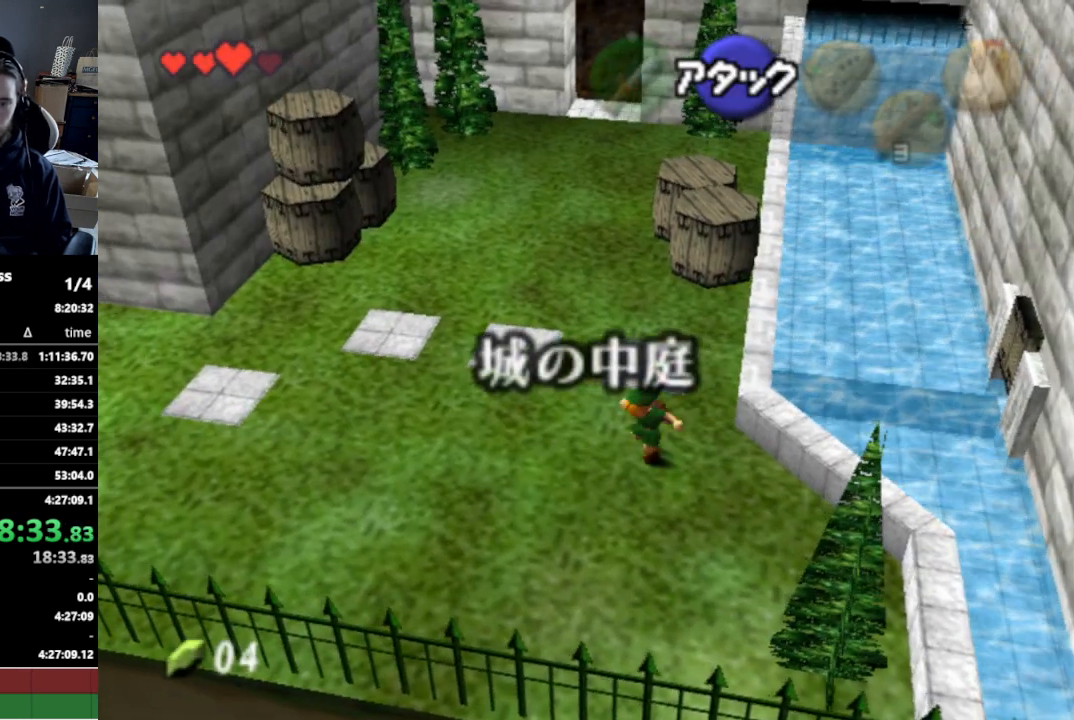
{"buttons": [], "left_stick": "down-left", "right_stick": "center", "events": []}
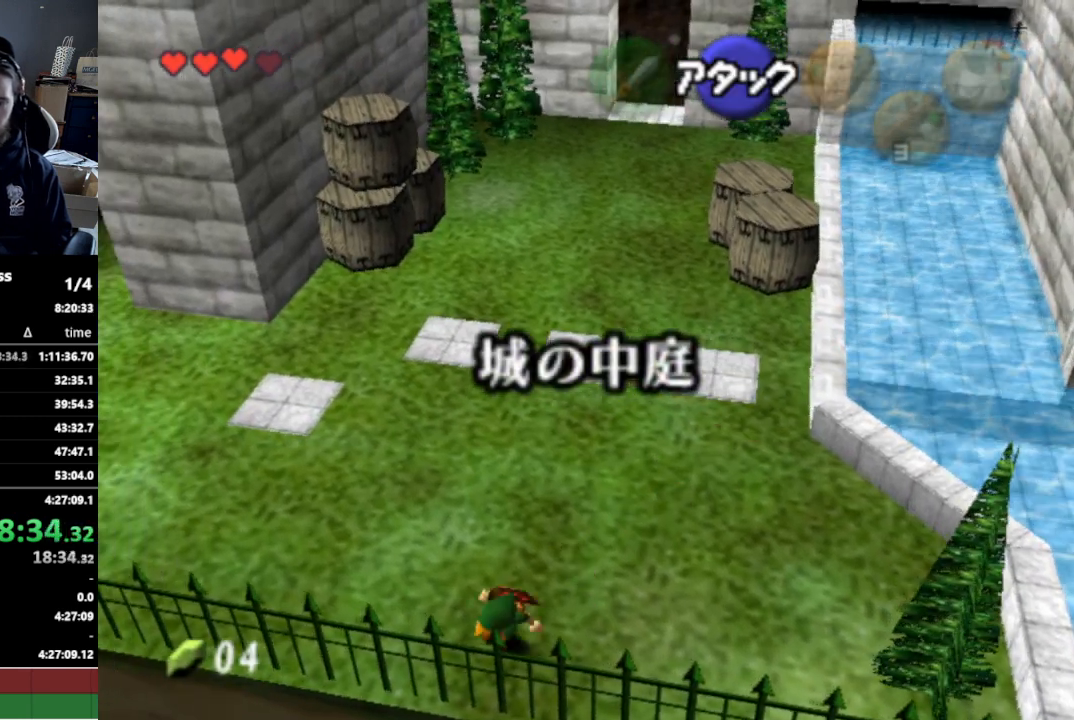
{"buttons": ["L1"], "left_stick": "left", "right_stick": "center", "events": [[200, "L1", "down"], [200, "left_stick", "center"], [333, "left_stick", "left"], [400, "A", "down"], [500, "A", "up"]]}
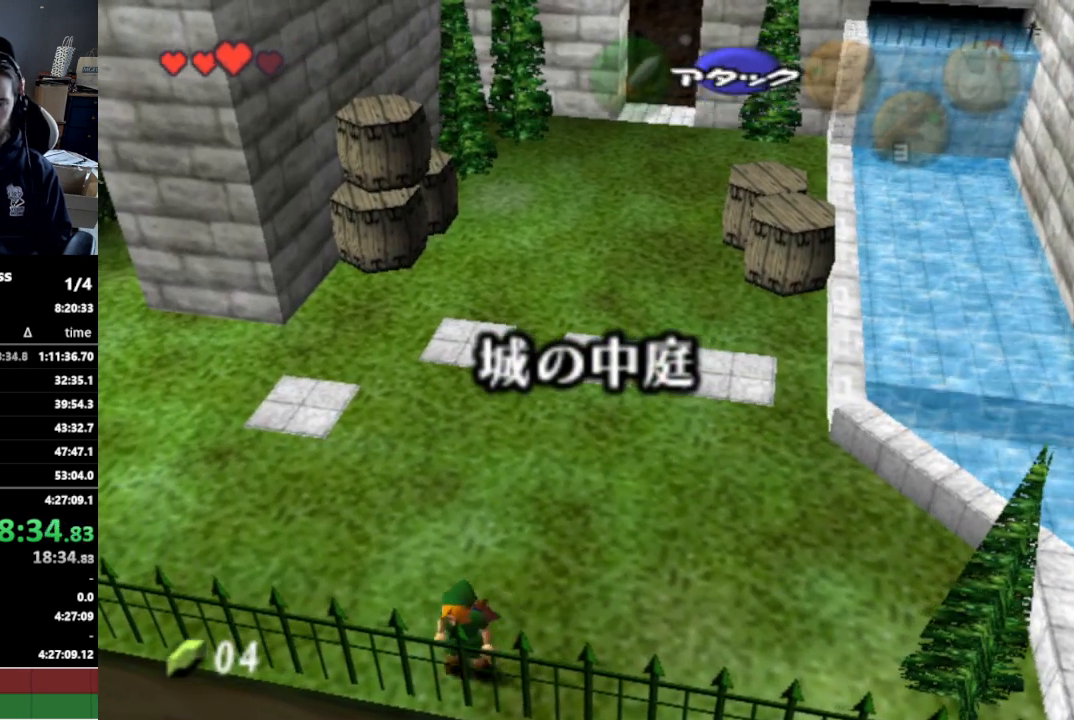
{"buttons": ["L1"], "left_stick": "left", "right_stick": "center", "events": [[233, "A", "down"], [367, "A", "up"]]}
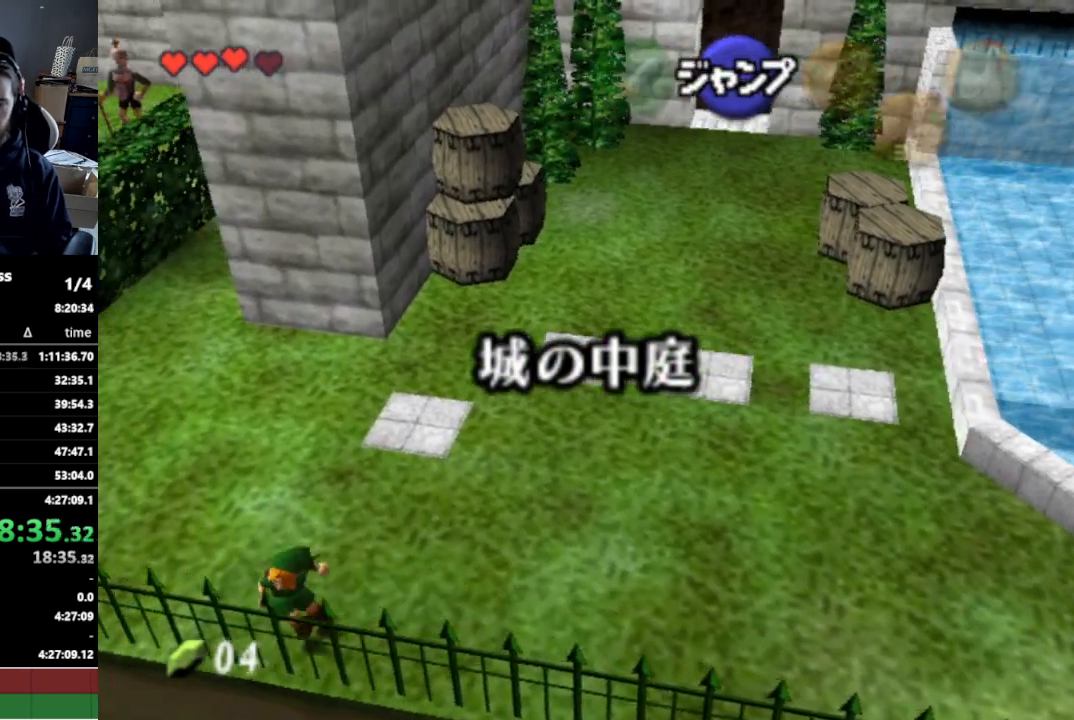
{"buttons": ["A", "L1"], "left_stick": "left", "right_stick": "center", "events": [[100, "A", "down"], [233, "A", "up"], [467, "A", "down"]]}
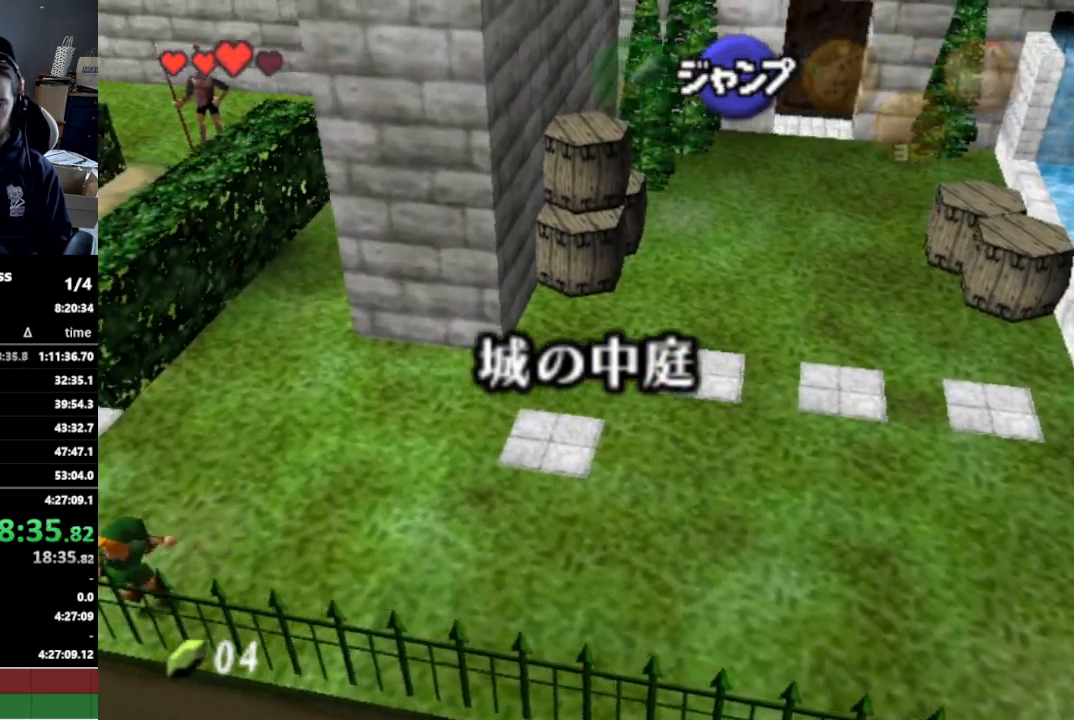
{"buttons": ["L1"], "left_stick": "left", "right_stick": "center", "events": [[100, "A", "up"]]}
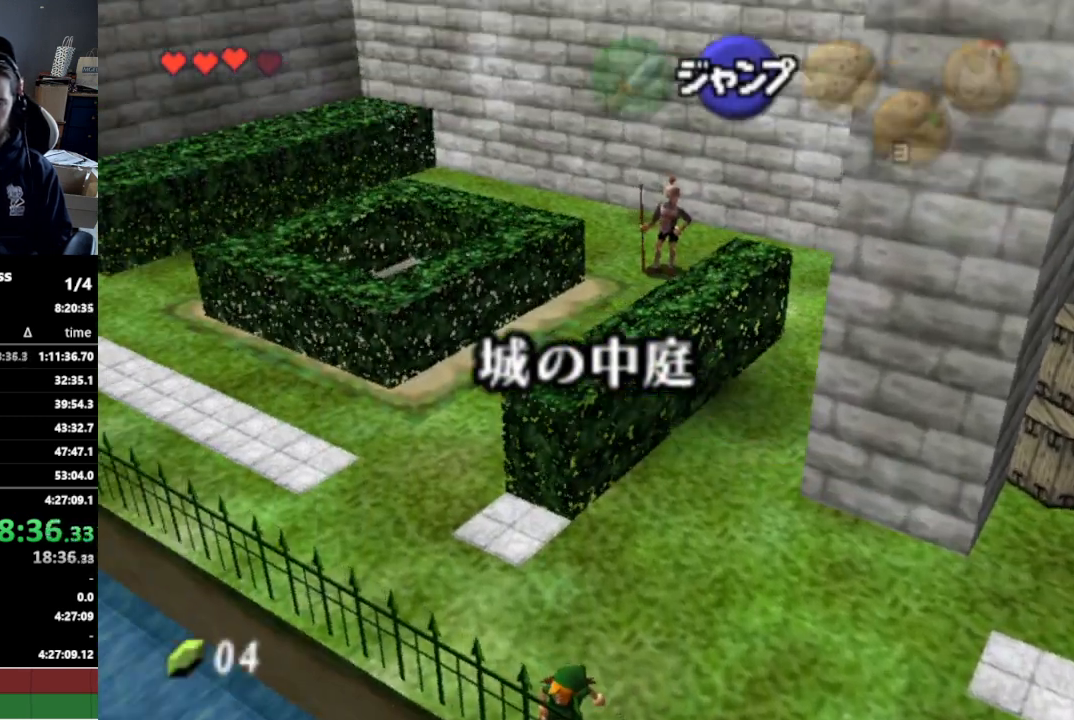
{"buttons": ["A", "L1"], "left_stick": "left", "right_stick": "center", "events": [[67, "A", "down"], [200, "A", "up"], [433, "A", "down"]]}
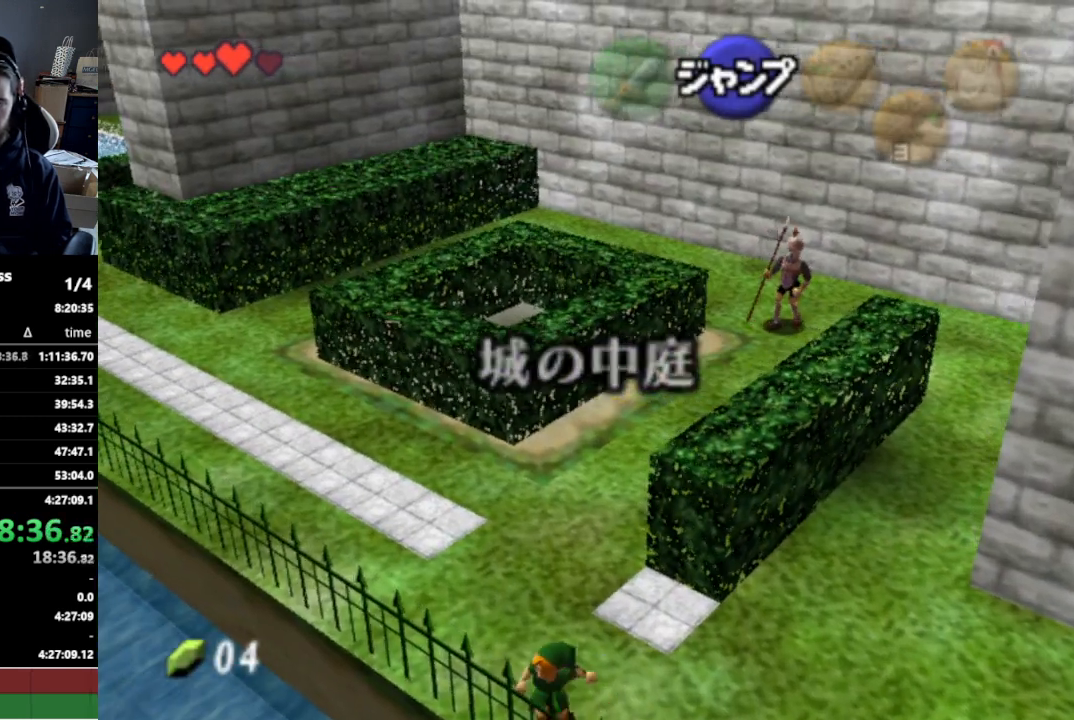
{"buttons": ["L1"], "left_stick": "left", "right_stick": "center", "events": [[33, "A", "up"], [267, "A", "down"], [400, "A", "up"]]}
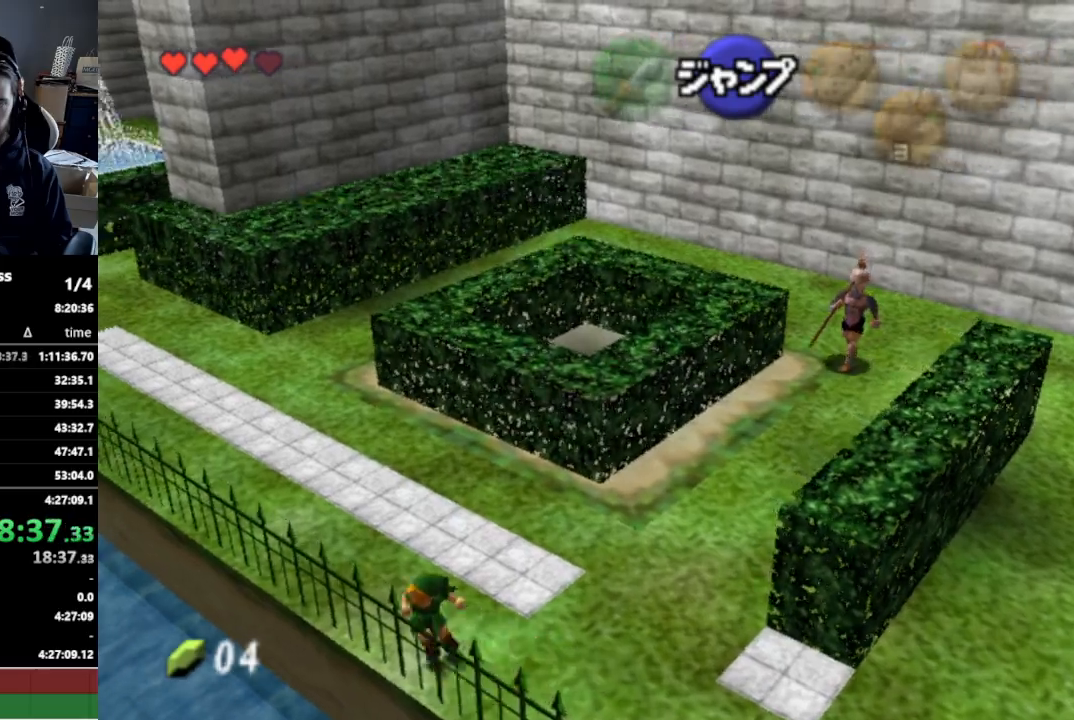
{"buttons": ["A", "L1"], "left_stick": "left", "right_stick": "center", "events": [[133, "A", "down"], [233, "A", "up"], [467, "A", "down"]]}
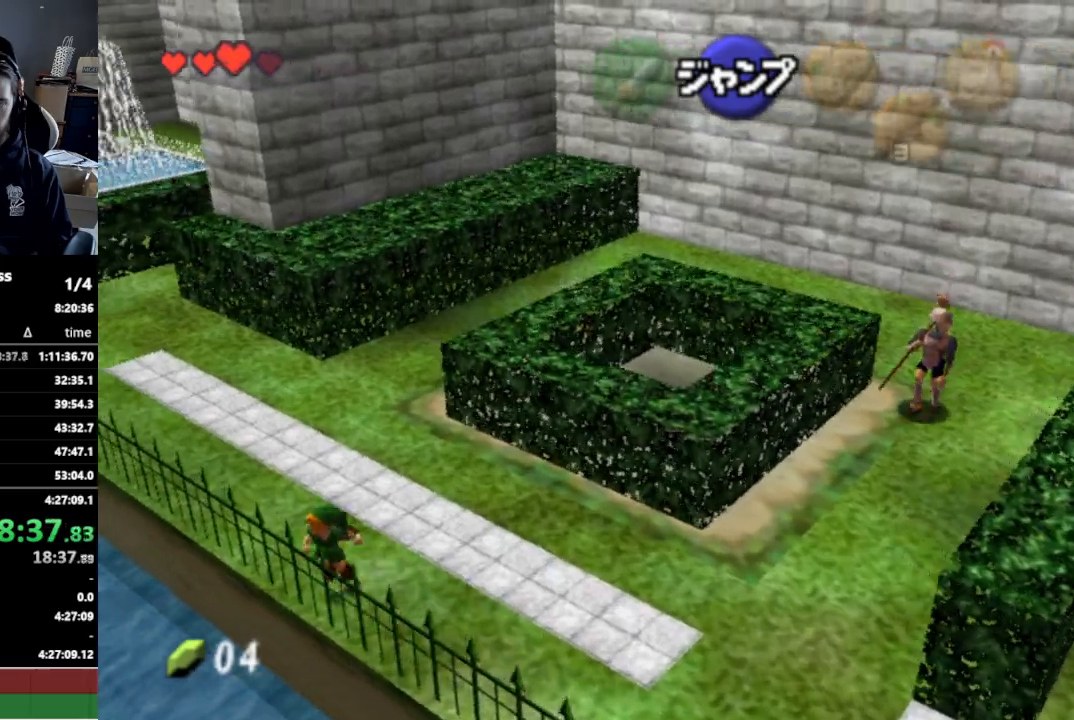
{"buttons": ["L1"], "left_stick": "left", "right_stick": "center", "events": [[100, "A", "up"], [300, "A", "down"], [433, "A", "up"]]}
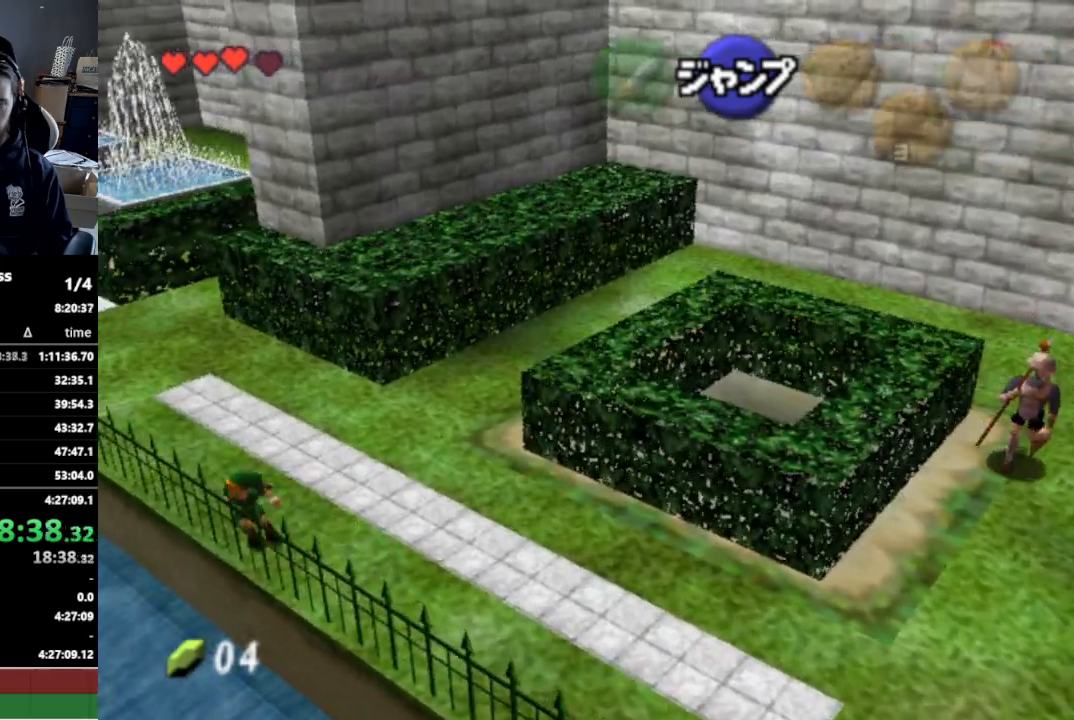
{"buttons": ["L1"], "left_stick": "left", "right_stick": "center", "events": [[167, "A", "down"], [300, "A", "up"]]}
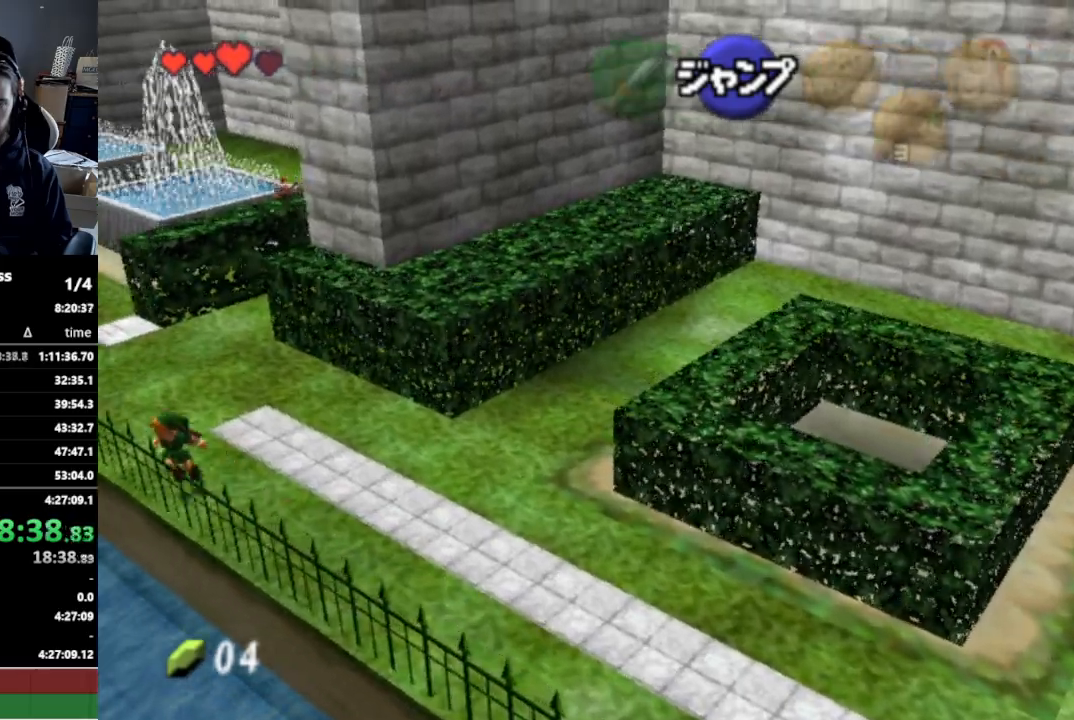
{"buttons": ["L1"], "left_stick": "left", "right_stick": "center", "events": [[33, "A", "down"], [200, "A", "up"]]}
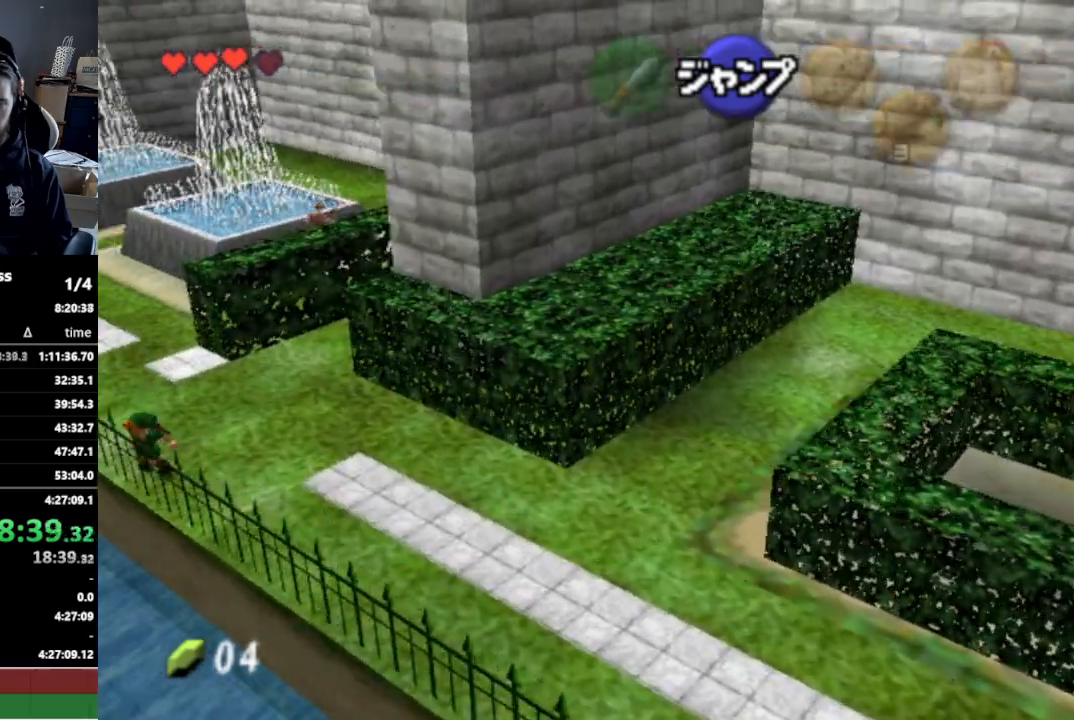
{"buttons": ["L1"], "left_stick": "left", "right_stick": "center", "events": []}
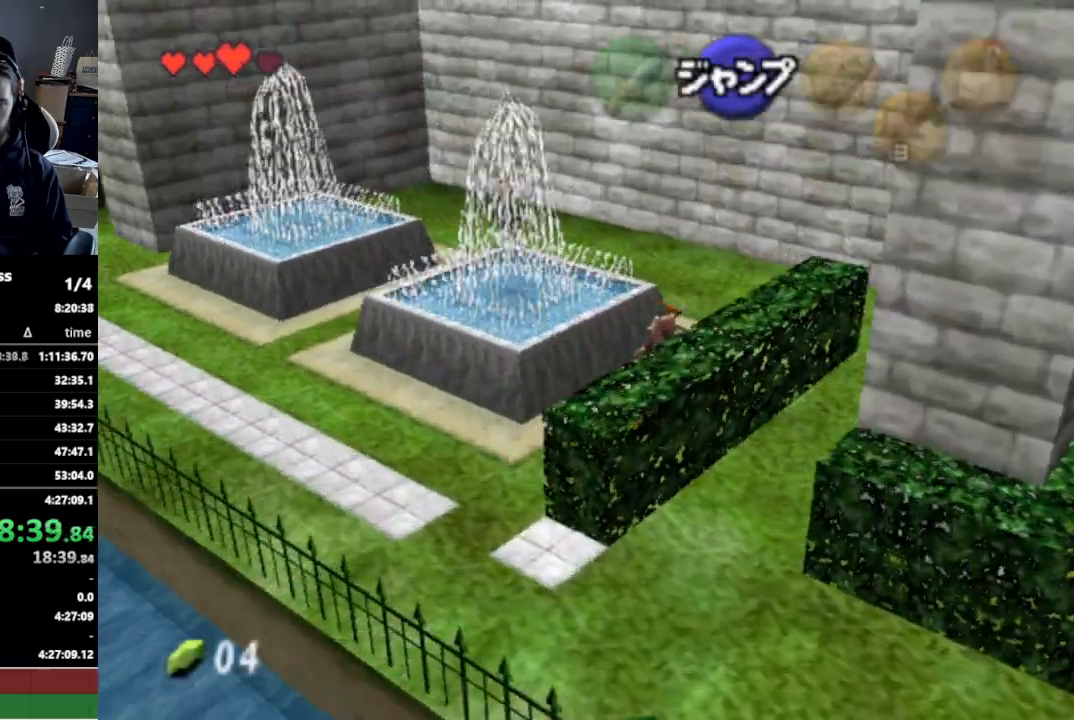
{"buttons": ["L1"], "left_stick": "center", "right_stick": "center", "events": [[400, "left_stick", "center"]]}
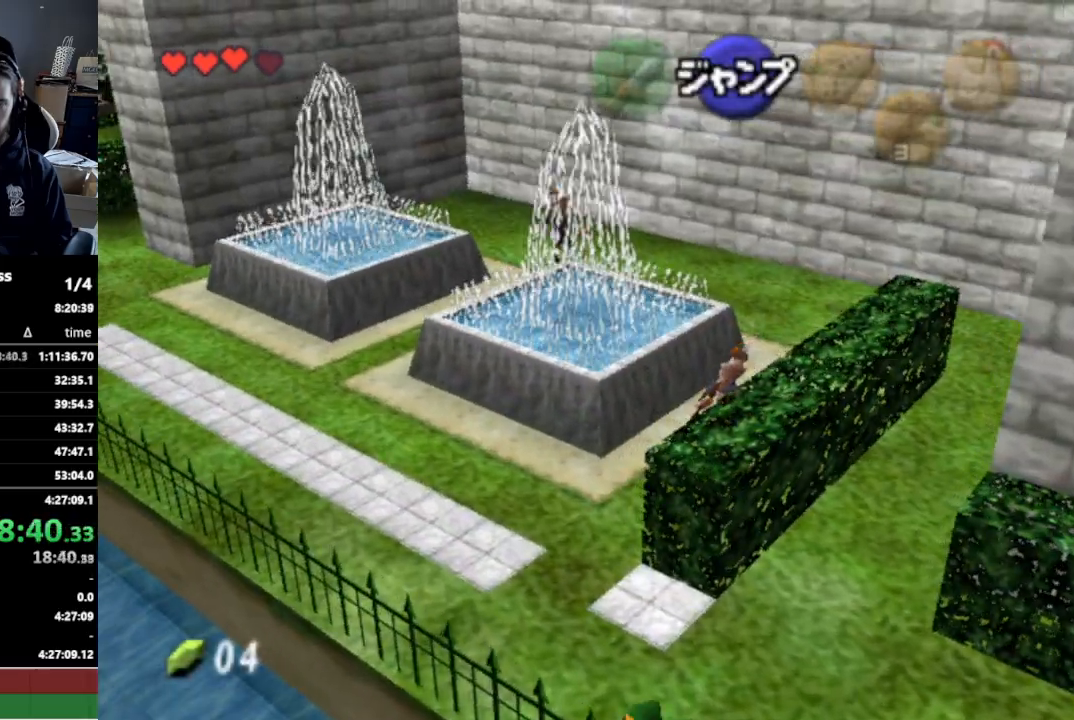
{"buttons": ["L1"], "left_stick": "left", "right_stick": "center", "events": [[133, "left_stick", "left"], [167, "A", "down"], [300, "A", "up"]]}
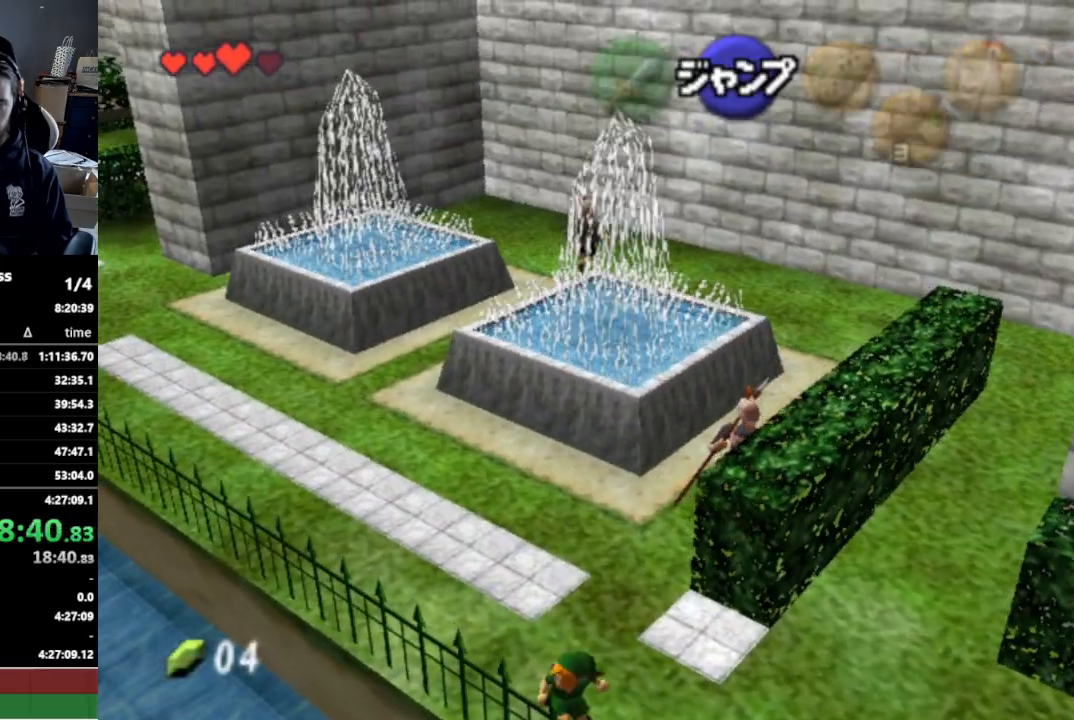
{"buttons": ["L1"], "left_stick": "left", "right_stick": "center", "events": [[33, "A", "down"], [167, "A", "up"], [367, "A", "down"], [500, "A", "up"]]}
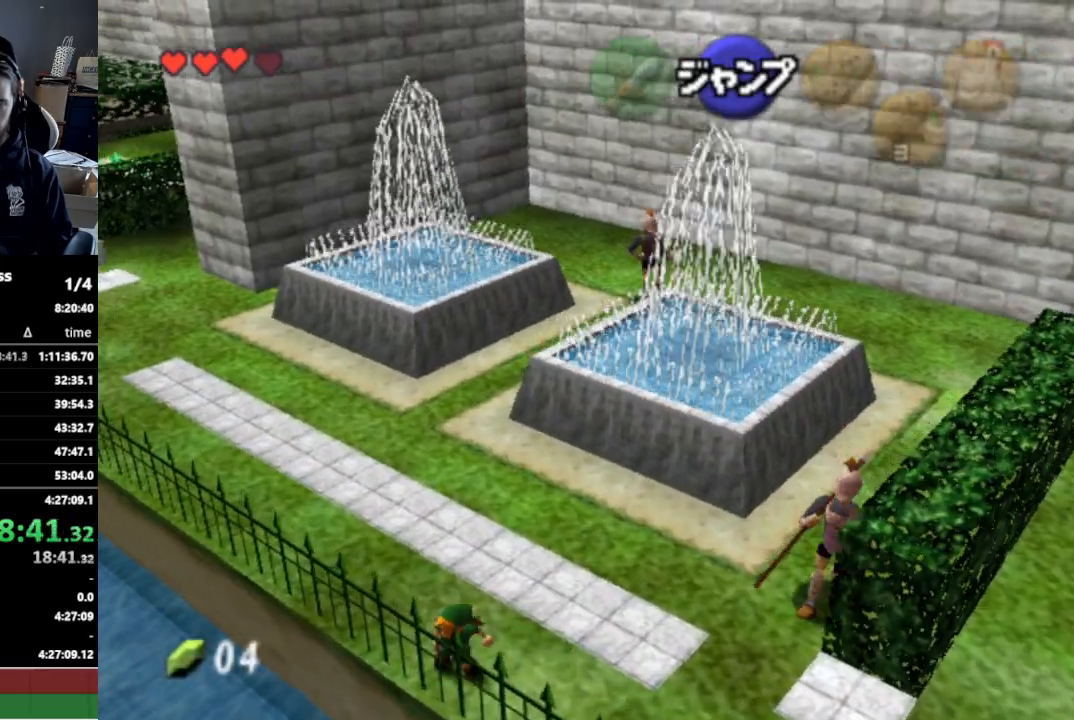
{"buttons": ["L1"], "left_stick": "left", "right_stick": "center", "events": [[200, "A", "down"], [367, "A", "up"]]}
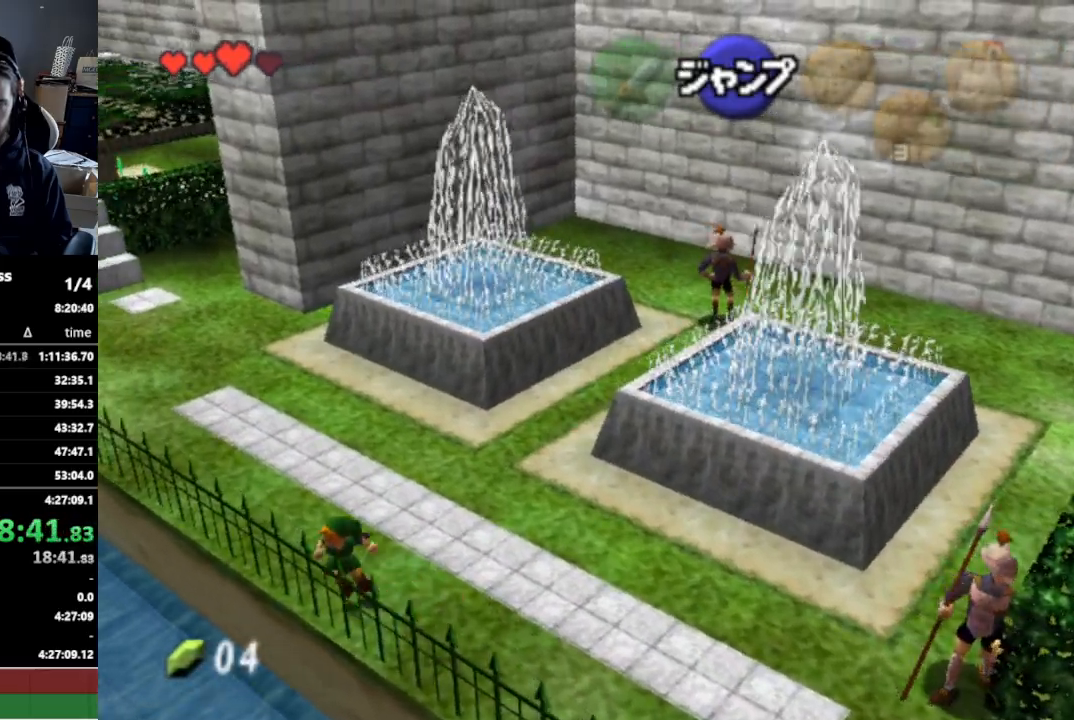
{"buttons": ["A", "L1"], "left_stick": "left", "right_stick": "center", "events": [[67, "A", "down"], [200, "A", "up"], [400, "A", "down"]]}
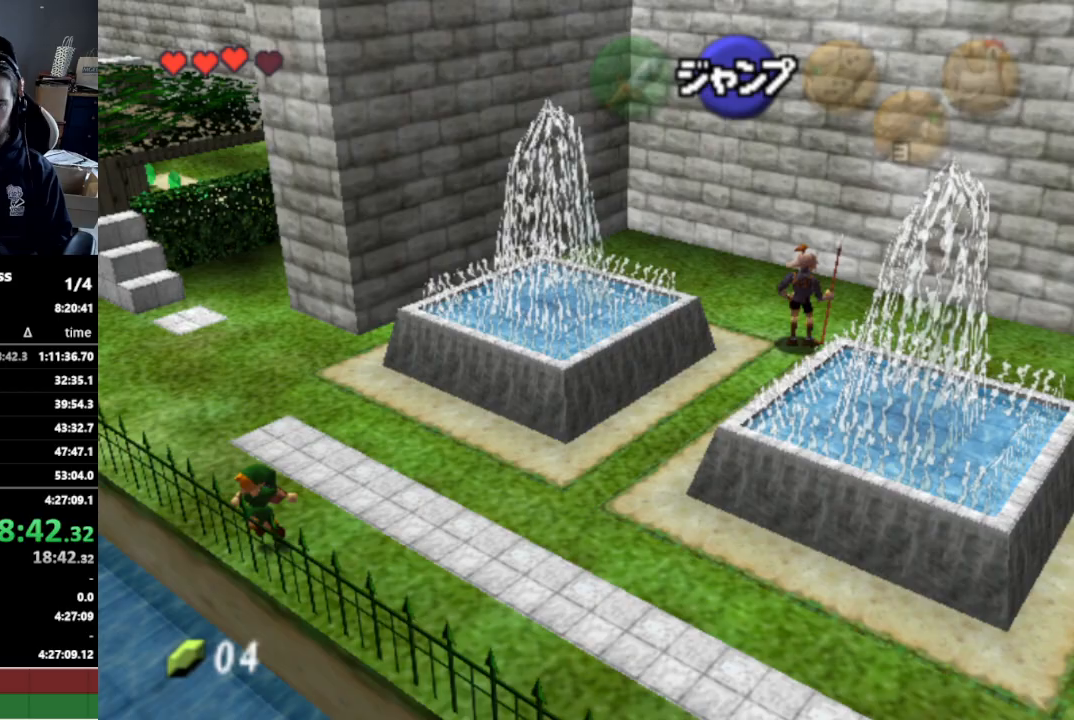
{"buttons": ["L1"], "left_stick": "left", "right_stick": "center", "events": [[67, "A", "up"], [267, "A", "down"], [400, "A", "up"]]}
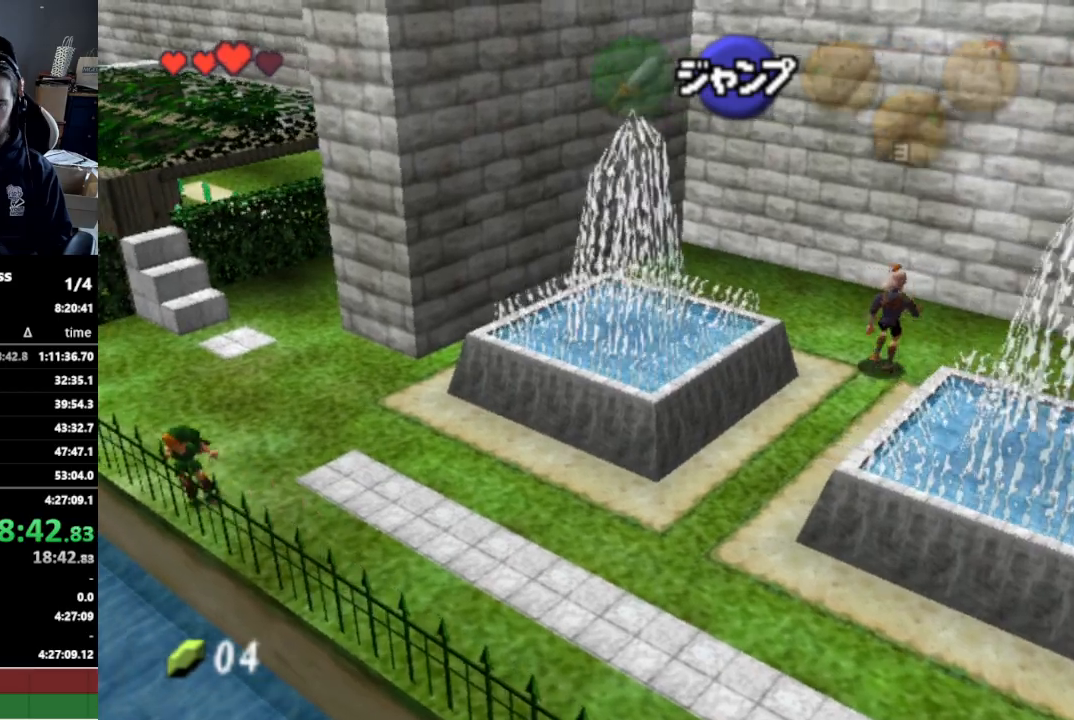
{"buttons": ["L1"], "left_stick": "left", "right_stick": "center", "events": [[100, "A", "down"], [233, "A", "up"]]}
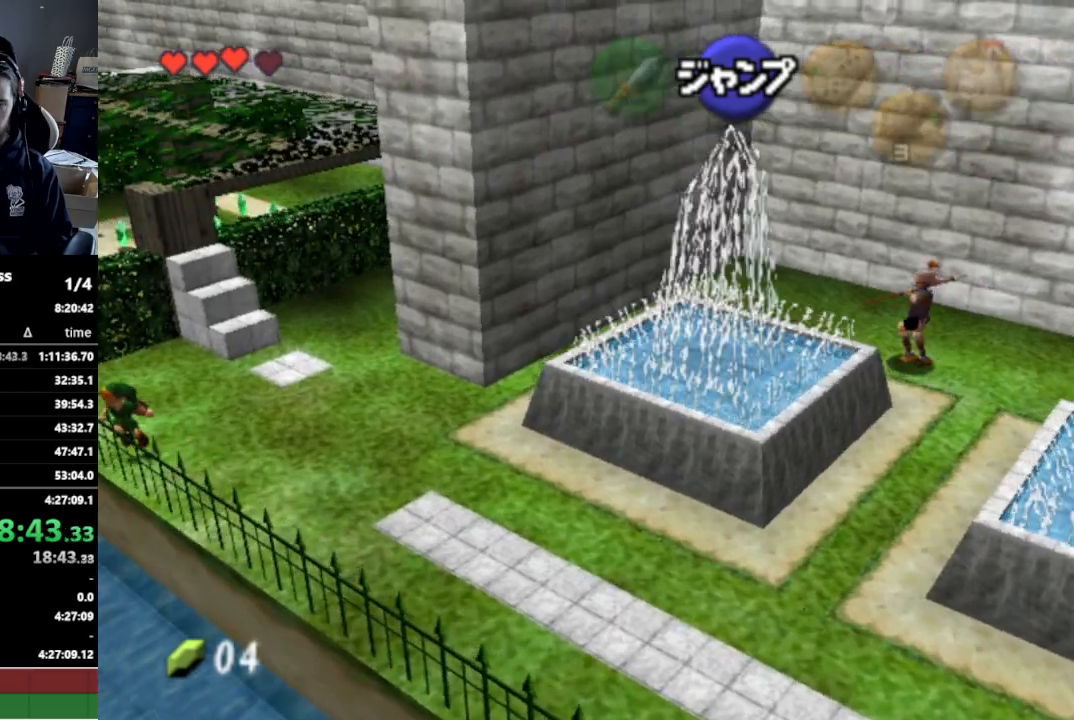
{"buttons": ["A", "L1"], "left_stick": "left", "right_stick": "center", "events": [[500, "A", "down"]]}
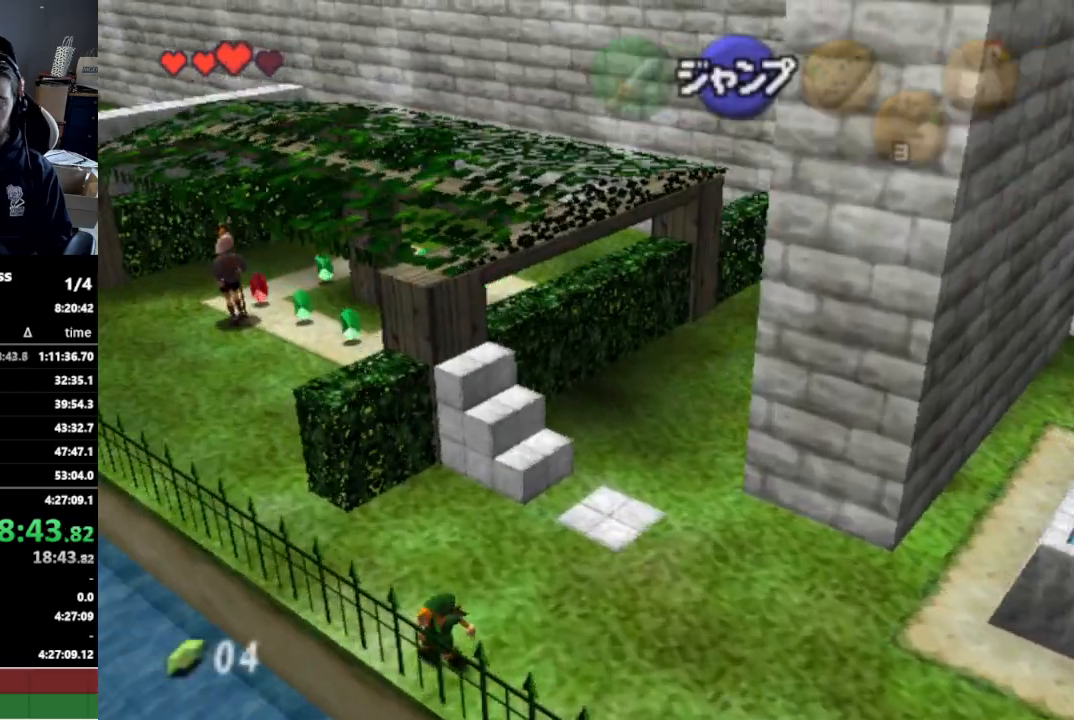
{"buttons": ["L1"], "left_stick": "left", "right_stick": "center", "events": [[133, "A", "up"], [367, "A", "down"], [500, "A", "up"]]}
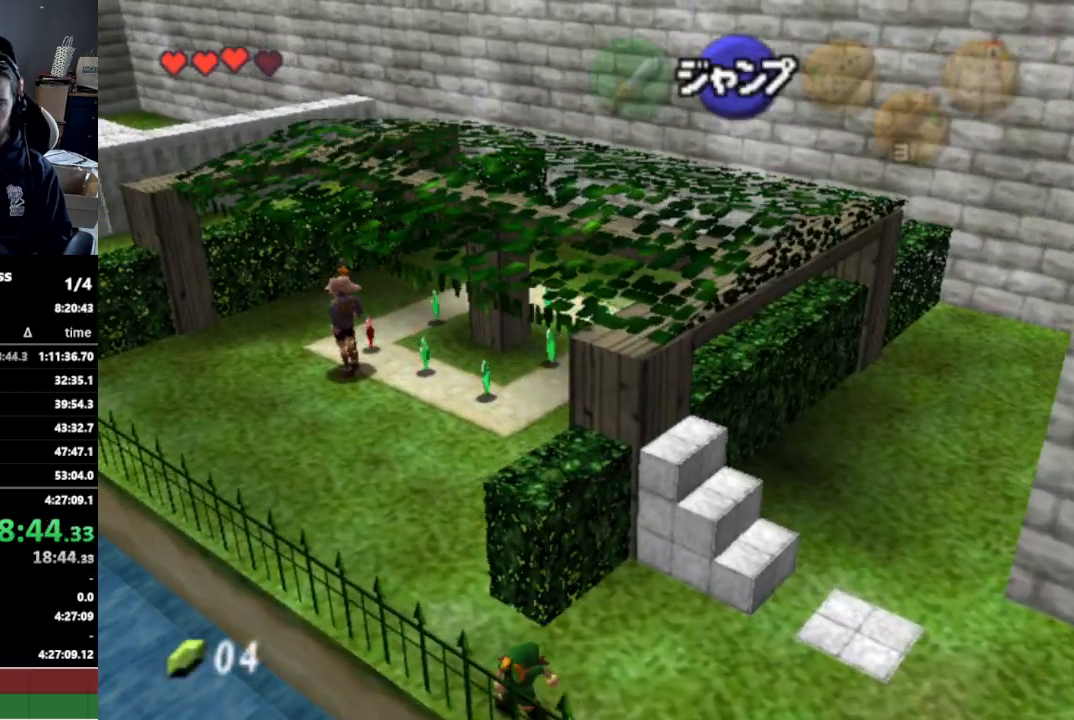
{"buttons": ["L1"], "left_stick": "left", "right_stick": "center", "events": [[200, "A", "down"], [333, "A", "up"]]}
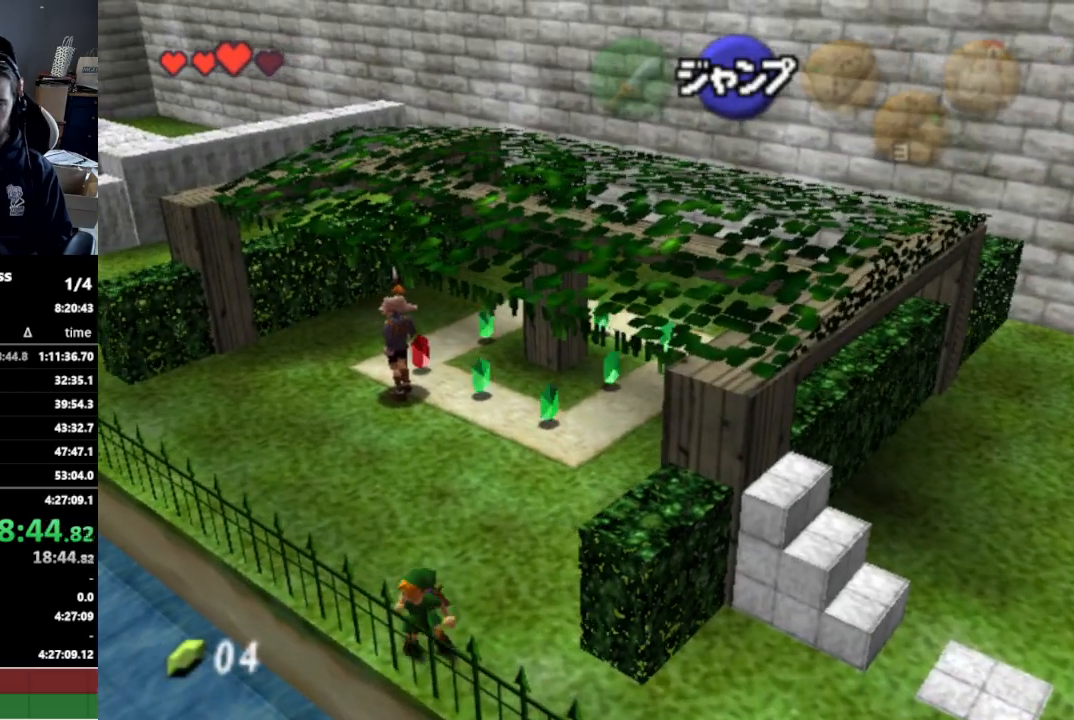
{"buttons": ["L1"], "left_stick": "left", "right_stick": "center", "events": [[33, "A", "down"], [200, "A", "up"]]}
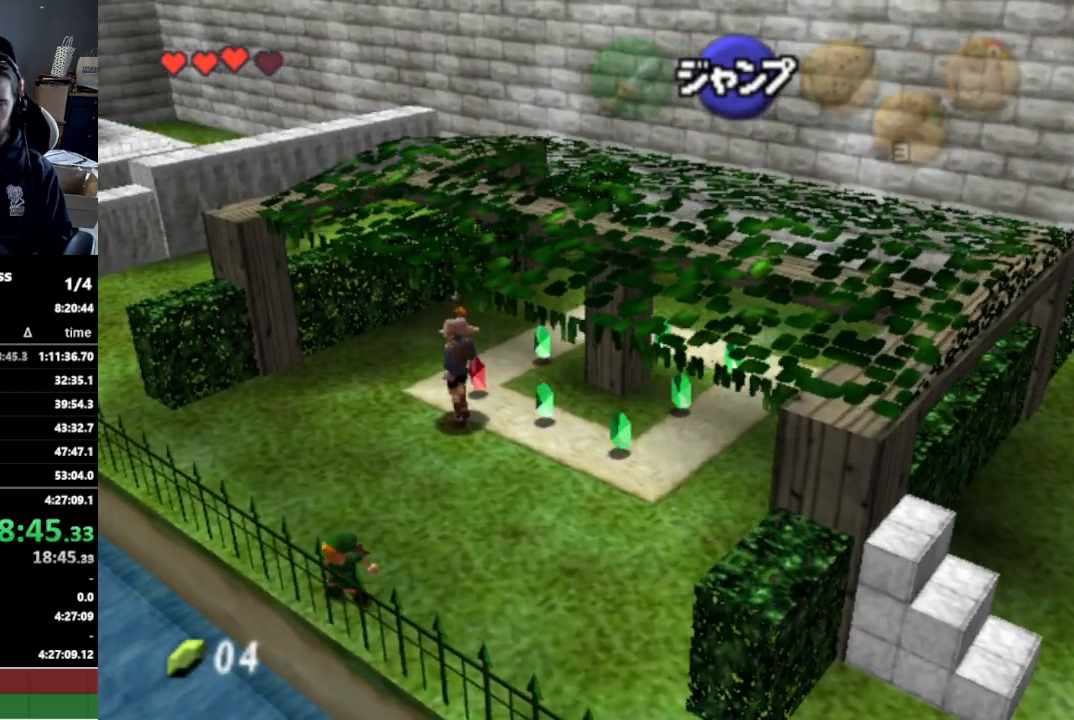
{"buttons": ["L1"], "left_stick": "center", "right_stick": "center", "events": [[233, "left_stick", "center"]]}
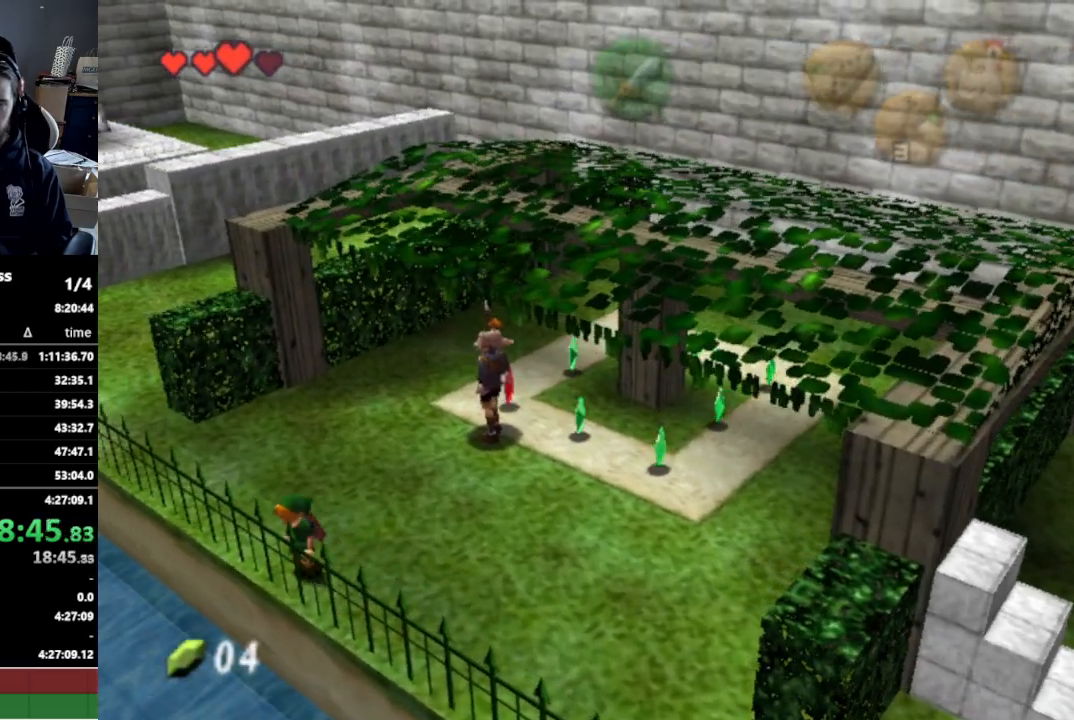
{"buttons": ["L1"], "left_stick": "center", "right_stick": "center", "events": []}